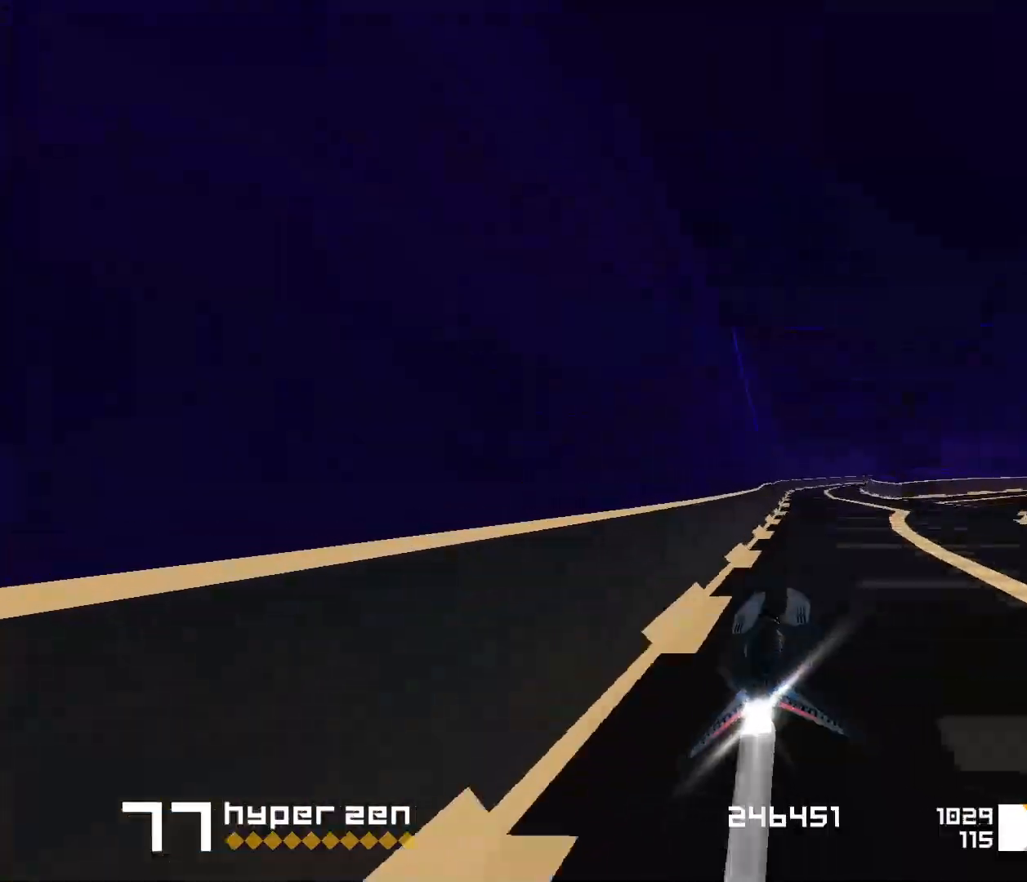
Gameplay with keyboard; each line is a JSON object with the keys held at the frame after it. "events" lists presses ("down") and releases ("up") of "1", "2", "3", "5", "d", "e", "f", "s" and "space" between this image and that frame as [ms after this image, input, new state], when the widget could be followed in between. No other keys are recorded. Mouse input is not recorded.
{"keys": ["3", "space"], "events": [[50, "3", "down"], [267, "f", "down"], [467, "f", "up"]]}
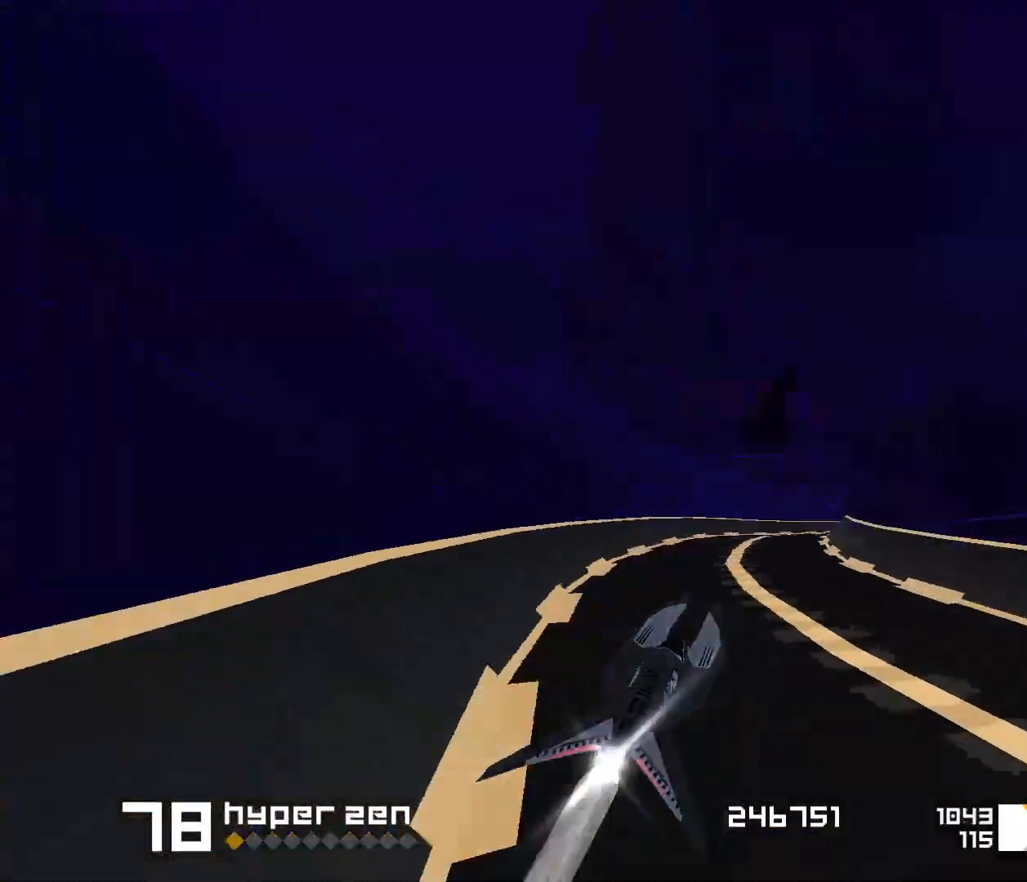
{"keys": ["1", "space"], "events": [[33, "3", "up"], [317, "1", "down"]]}
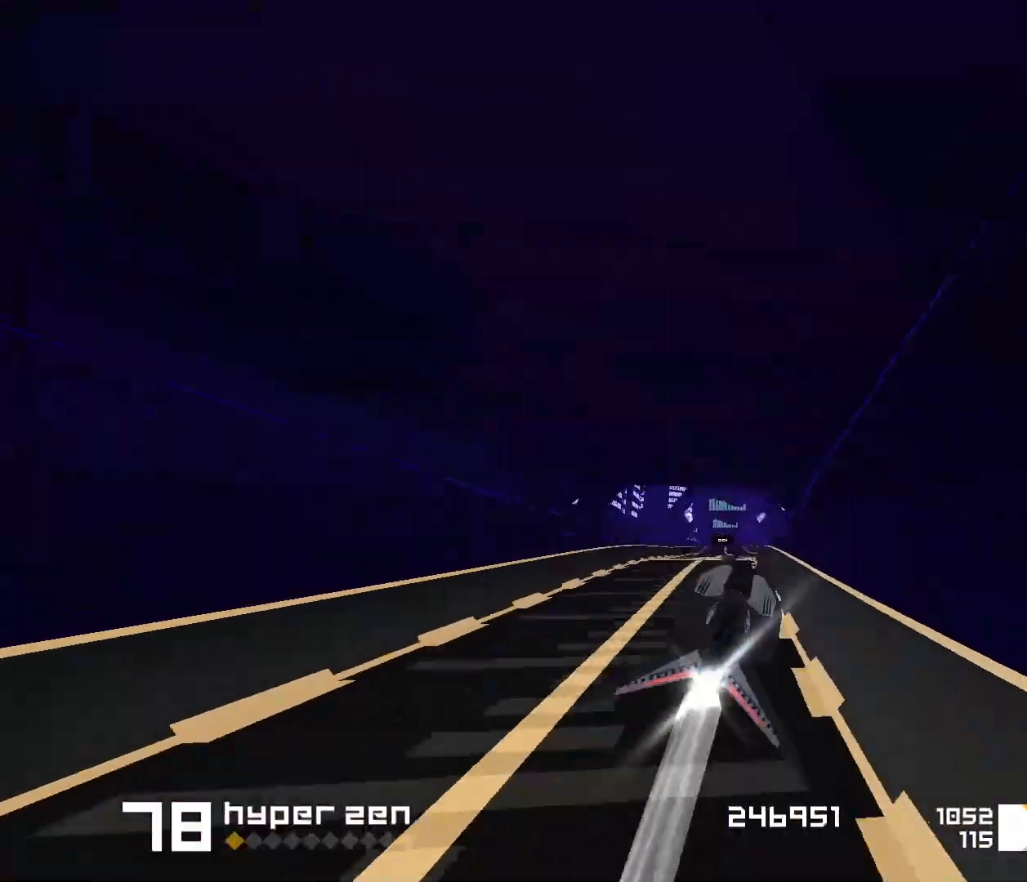
{"keys": ["space"], "events": [[133, "1", "up"], [367, "3", "down"], [500, "3", "up"]]}
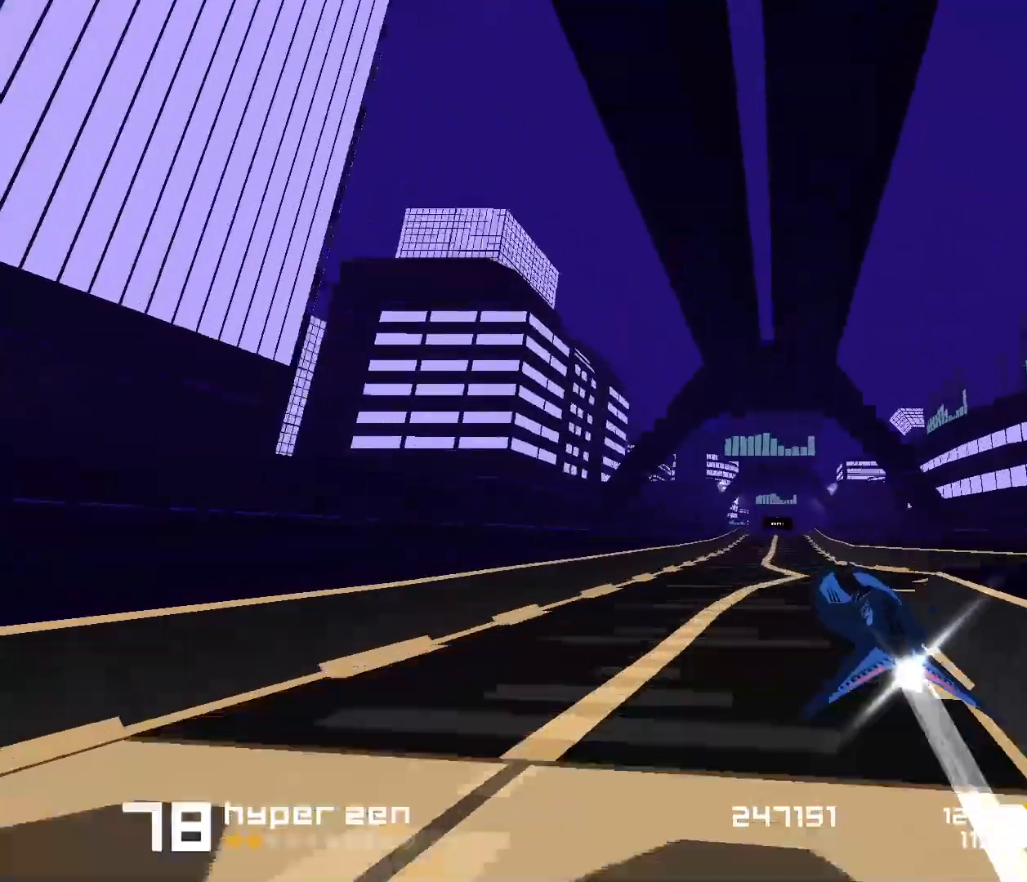
{"keys": ["space"], "events": [[317, "1", "down"], [400, "1", "up"]]}
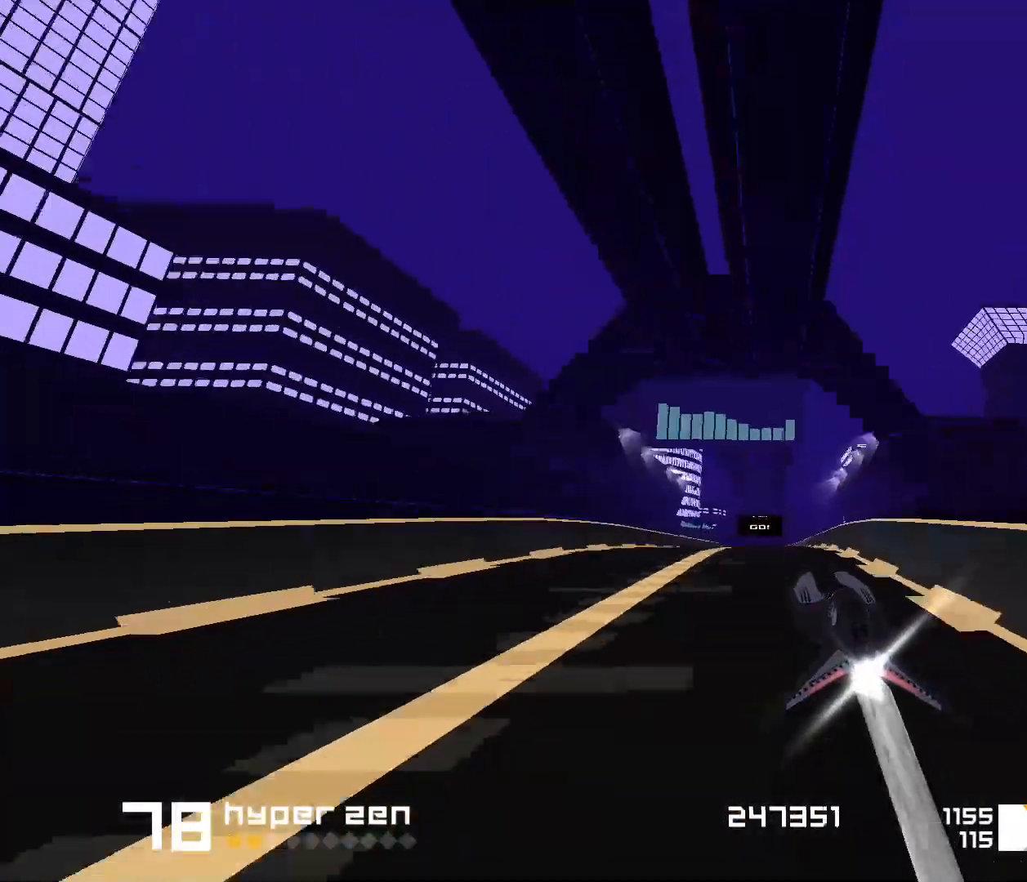
{"keys": ["space"], "events": []}
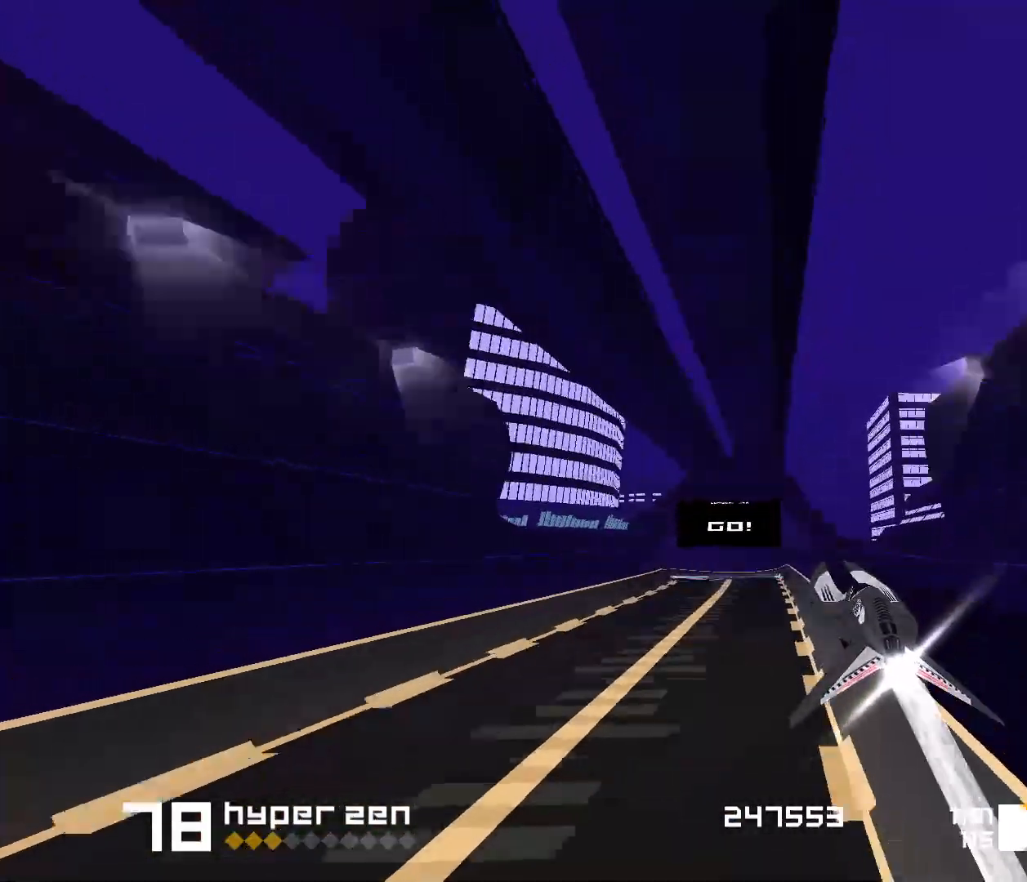
{"keys": ["1", "space"], "events": [[33, "1", "down"], [217, "s", "down"], [433, "s", "up"]]}
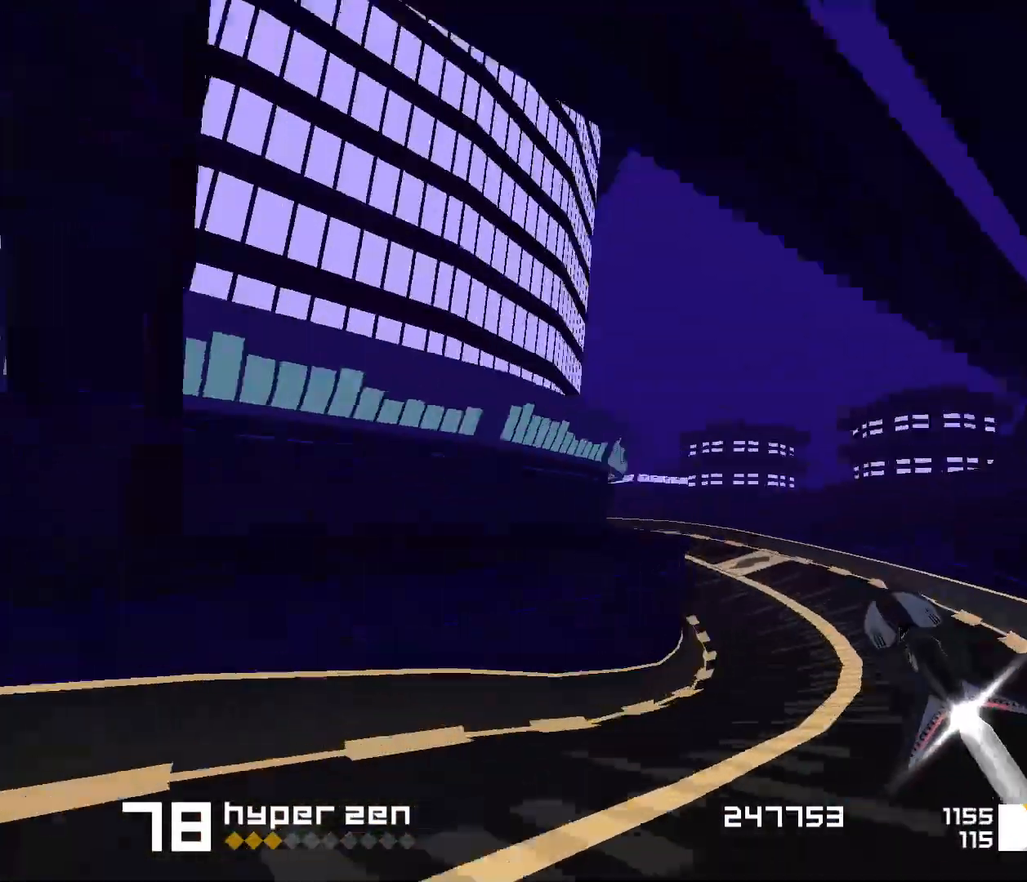
{"keys": ["3", "f", "space"], "events": [[333, "1", "up"], [367, "3", "down"], [400, "f", "down"]]}
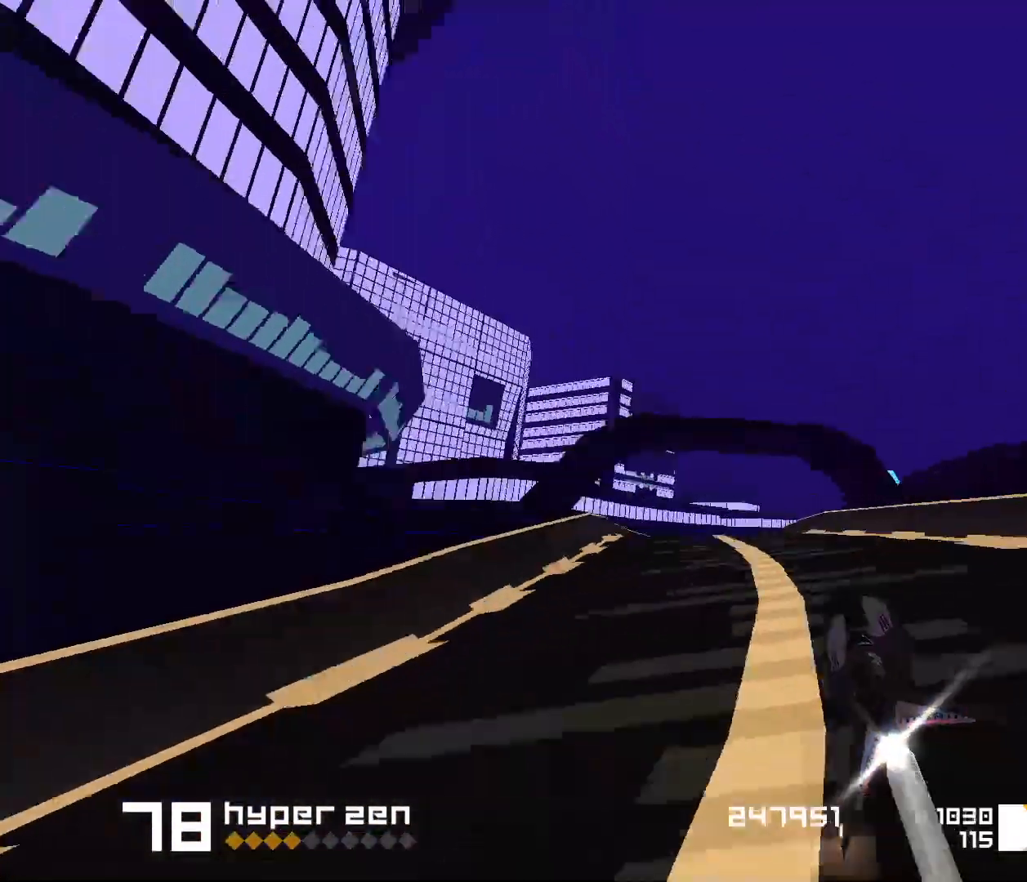
{"keys": ["space"], "events": [[267, "f", "up"], [300, "3", "up"]]}
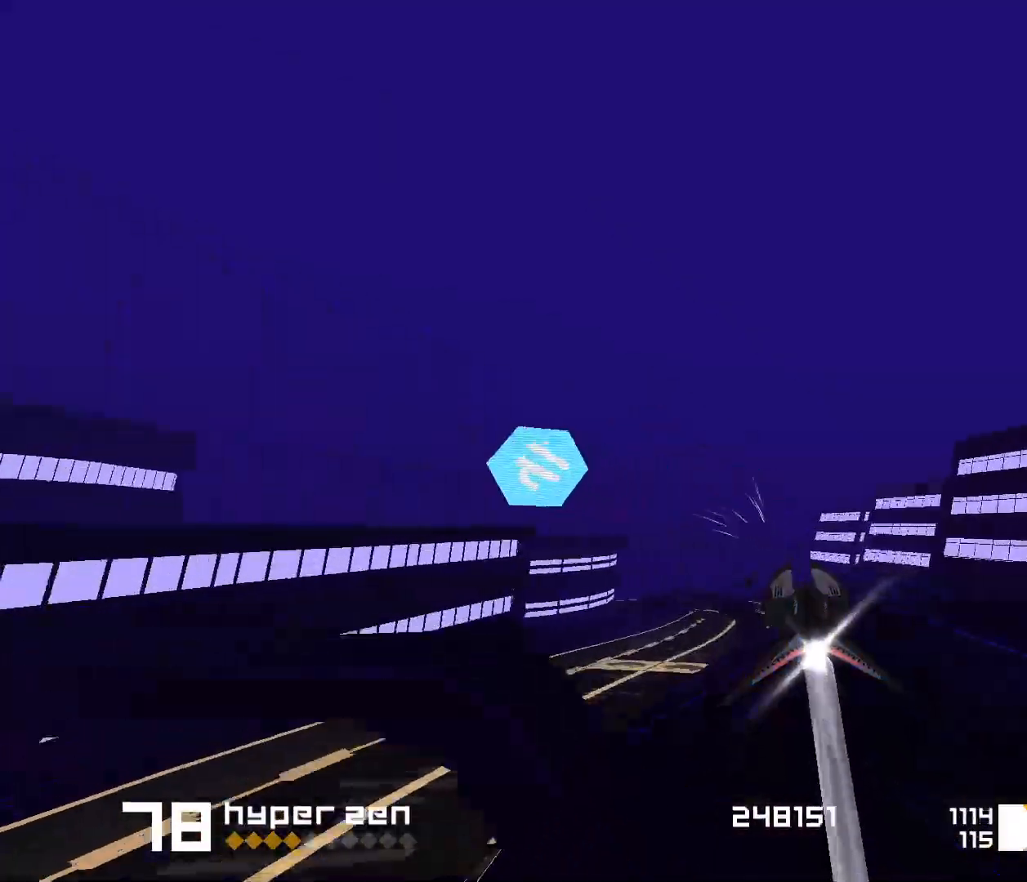
{"keys": ["1", "s", "space"], "events": [[117, "1", "down"], [417, "s", "down"]]}
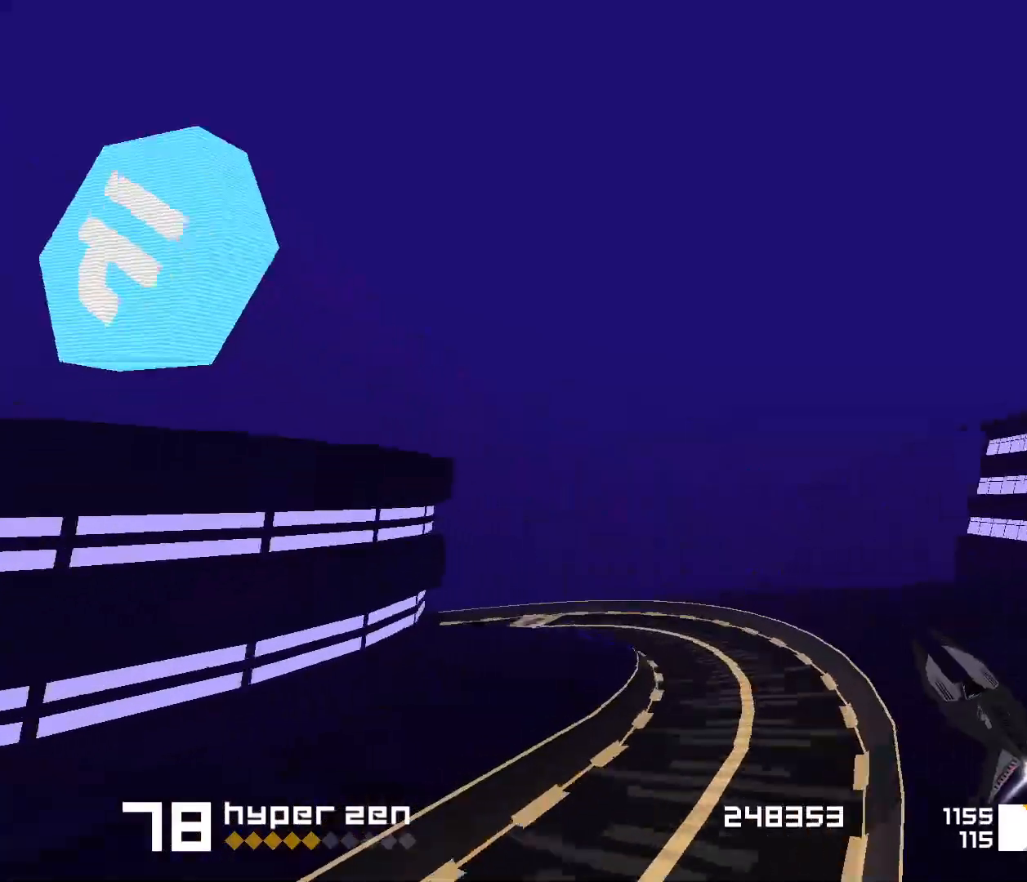
{"keys": ["space"], "events": [[233, "s", "up"], [367, "1", "up"]]}
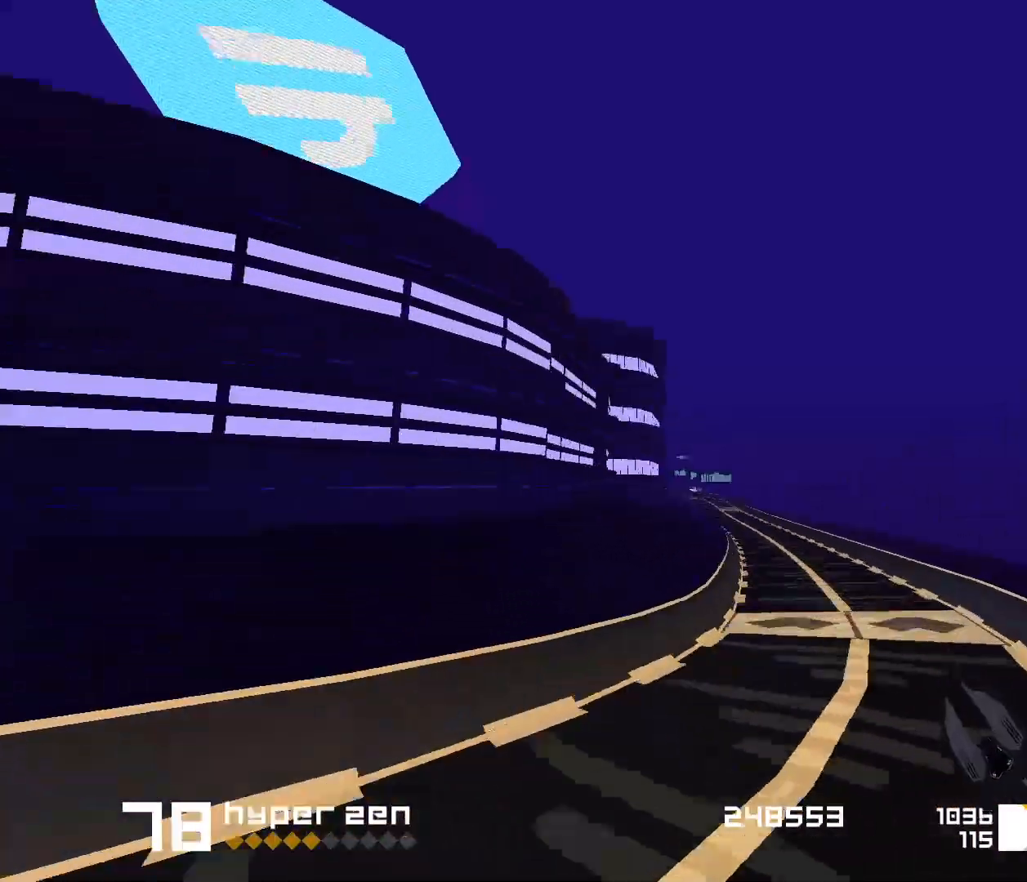
{"keys": ["space"], "events": [[83, "3", "down"], [167, "3", "up"], [350, "3", "down"], [467, "3", "up"]]}
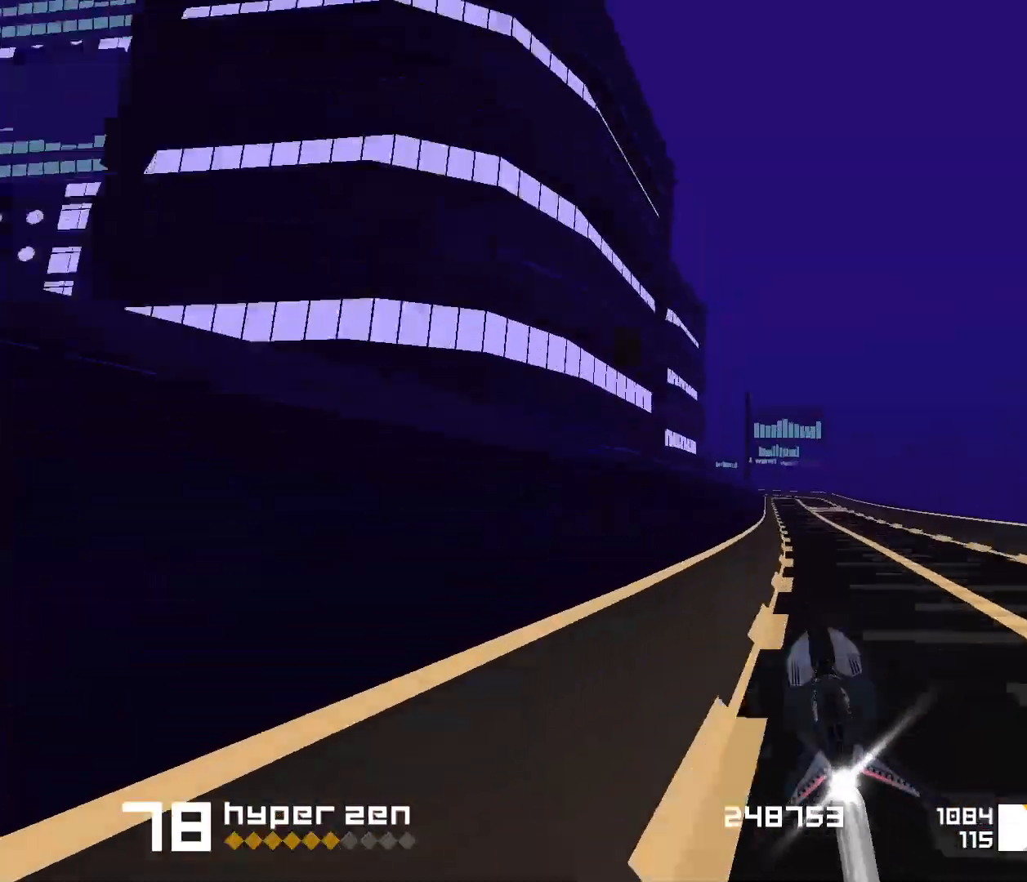
{"keys": ["1", "space"], "events": [[417, "1", "down"]]}
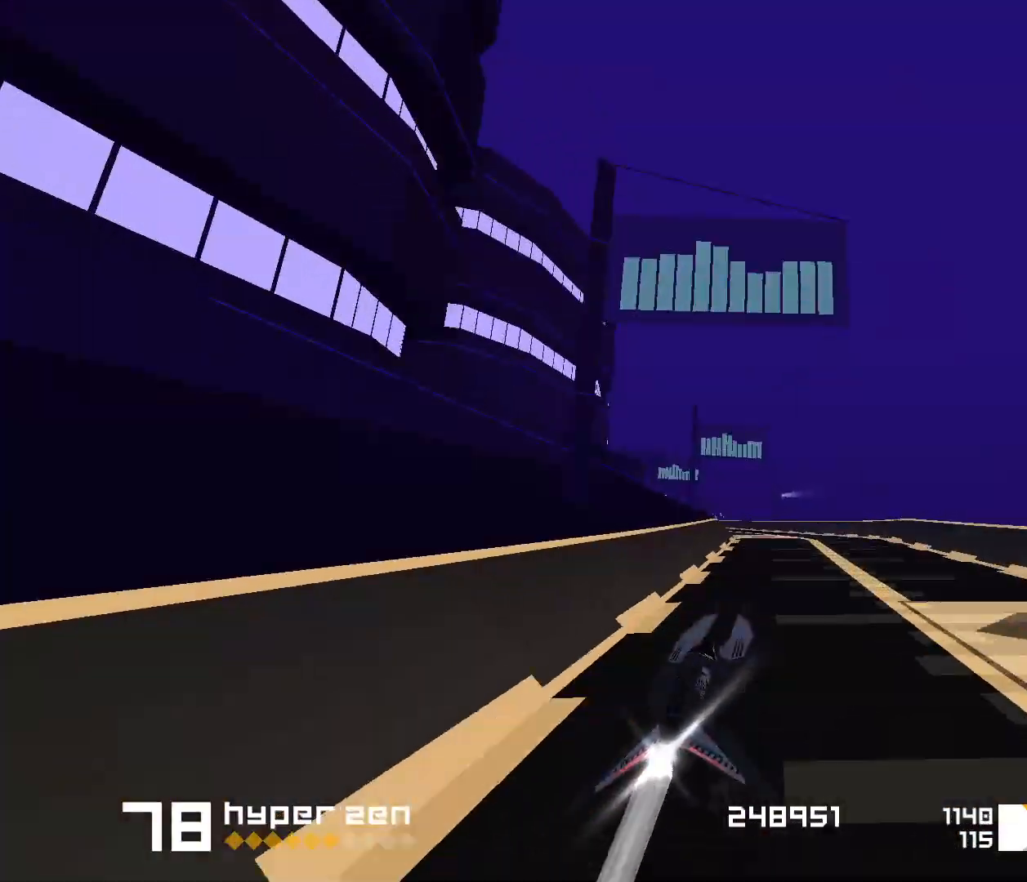
{"keys": ["3", "space"], "events": [[300, "1", "up"], [383, "3", "down"]]}
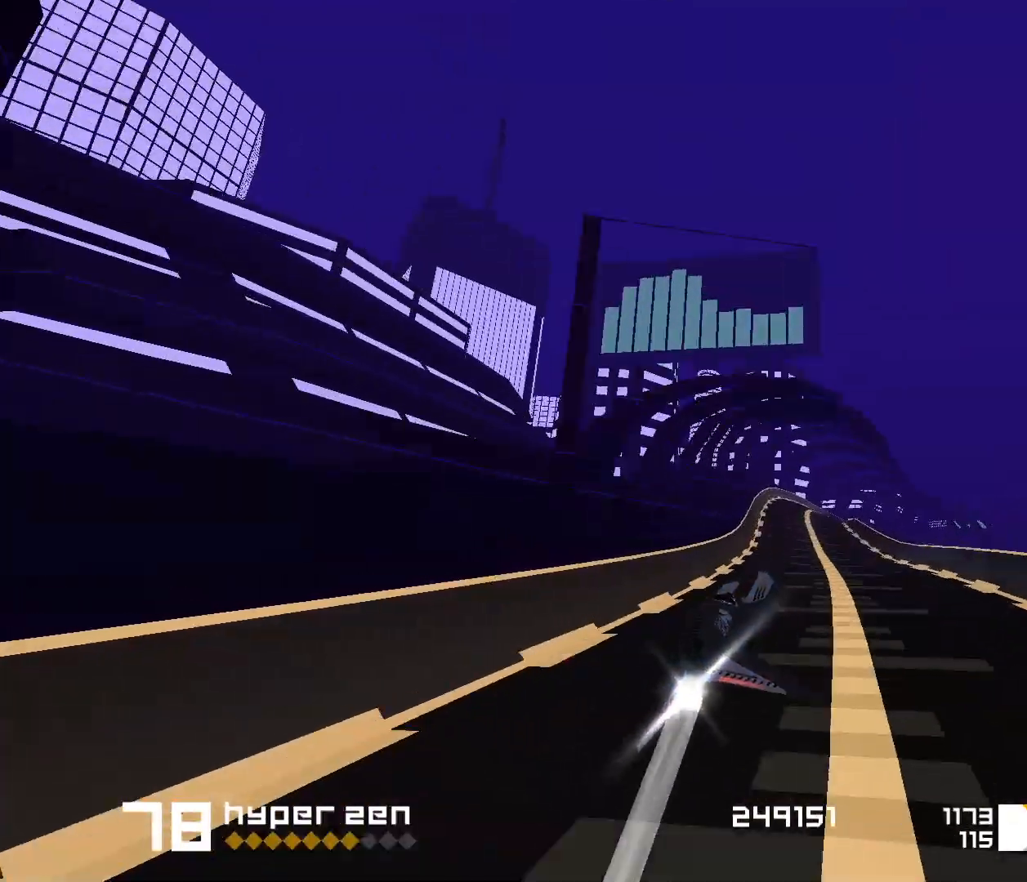
{"keys": ["space"], "events": [[400, "3", "up"]]}
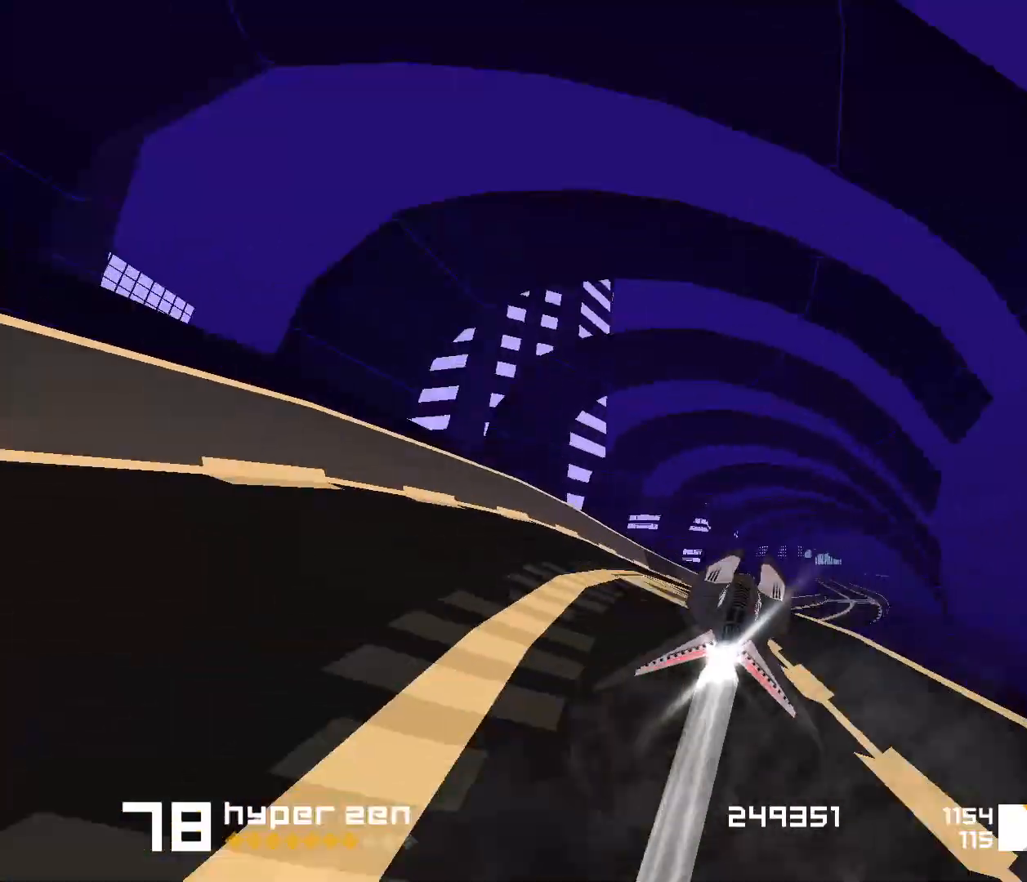
{"keys": ["3", "space"], "events": [[50, "1", "down"], [283, "1", "up"], [400, "3", "down"]]}
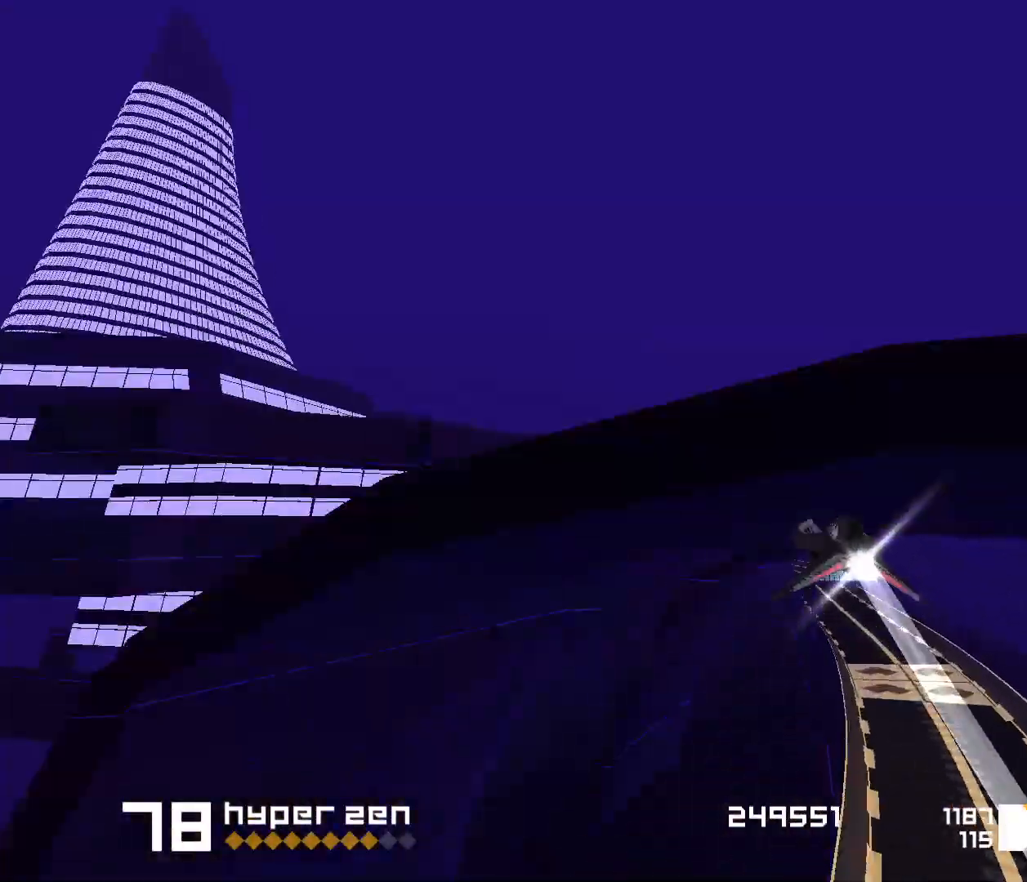
{"keys": ["space"], "events": [[50, "3", "up"], [233, "1", "down"], [433, "1", "up"]]}
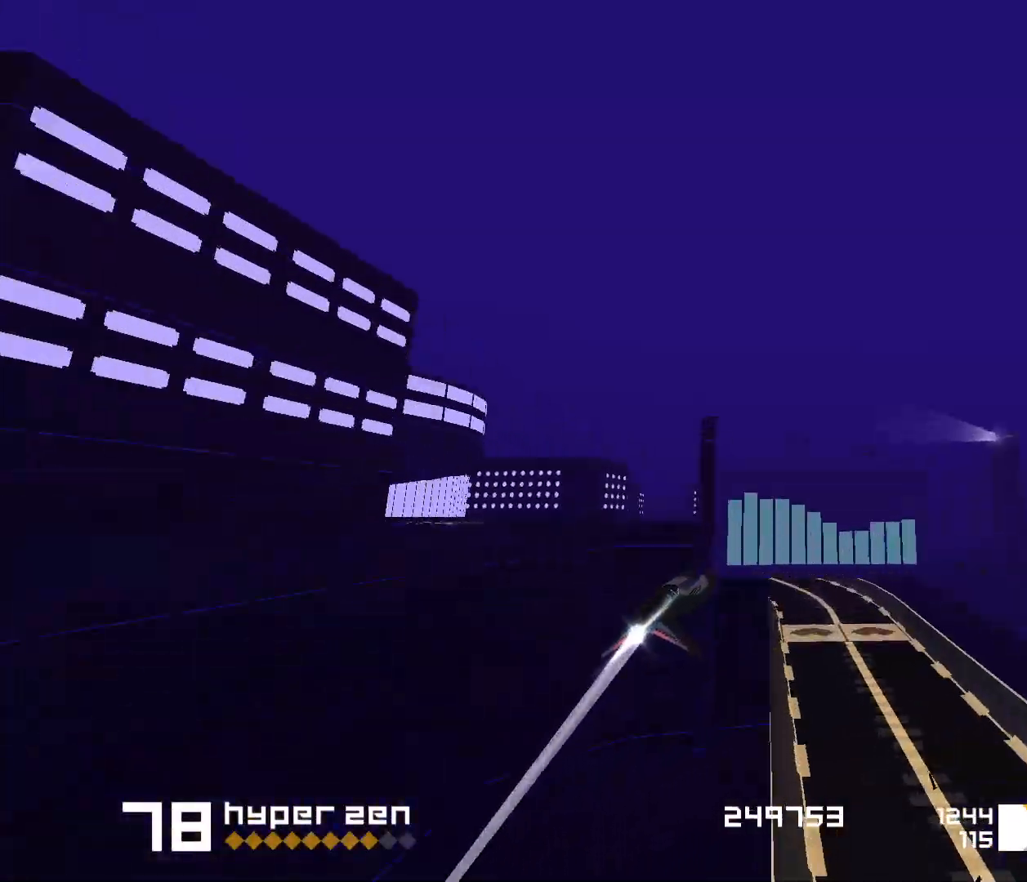
{"keys": ["1", "s", "space"], "events": [[17, "1", "down"], [250, "s", "down"], [317, "s", "up"], [383, "1", "up"], [467, "1", "down"], [467, "s", "down"]]}
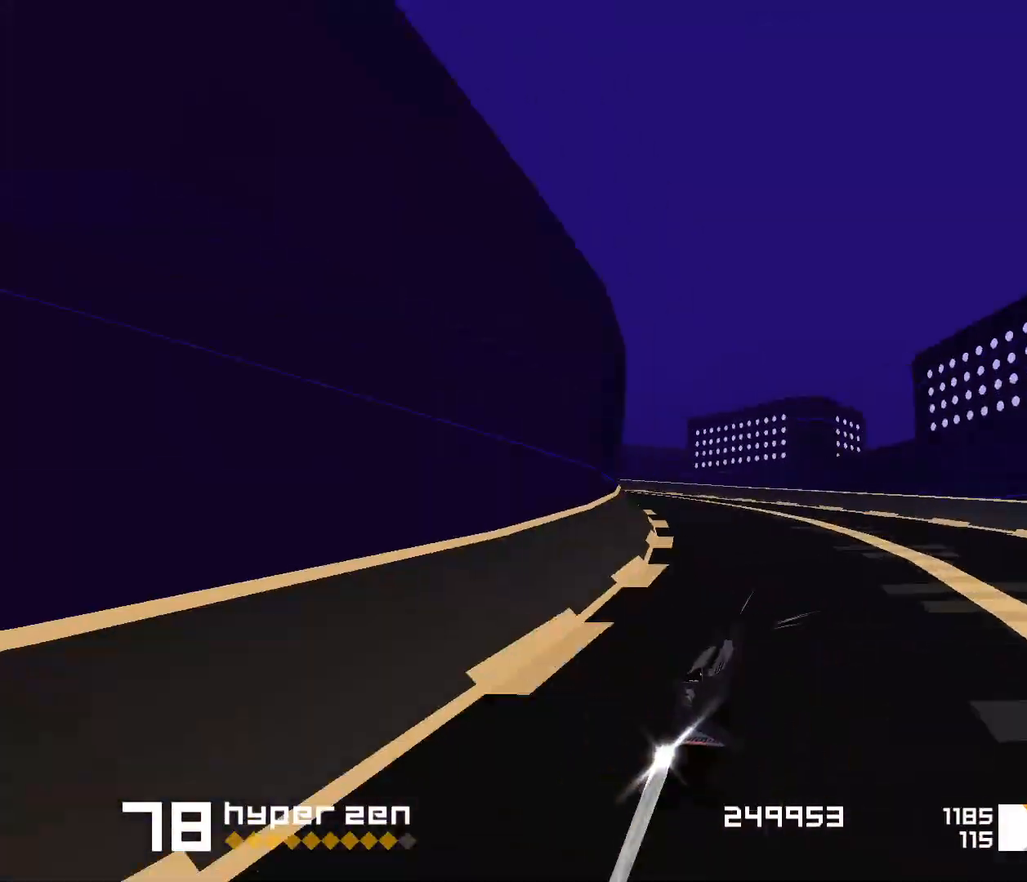
{"keys": ["1", "space"], "events": [[133, "s", "up"], [300, "1", "up"], [483, "1", "down"]]}
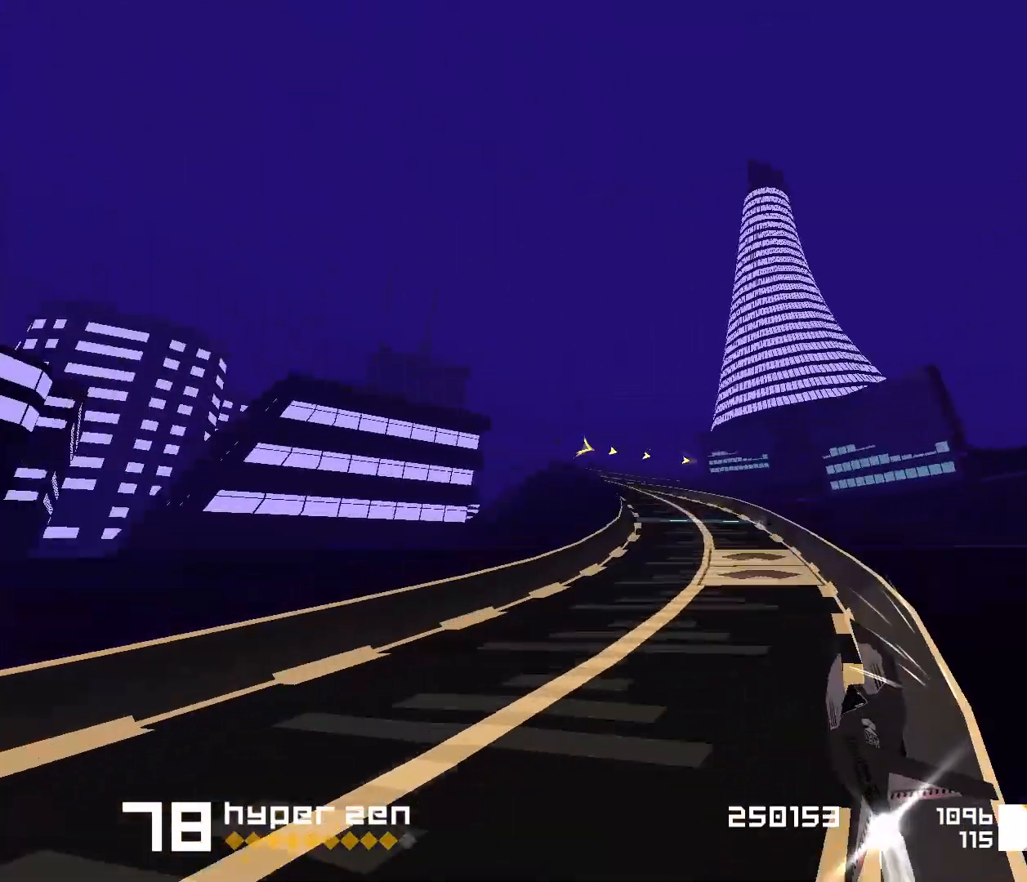
{"keys": ["3", "f", "space"], "events": [[217, "1", "up"], [317, "3", "down"], [417, "f", "down"]]}
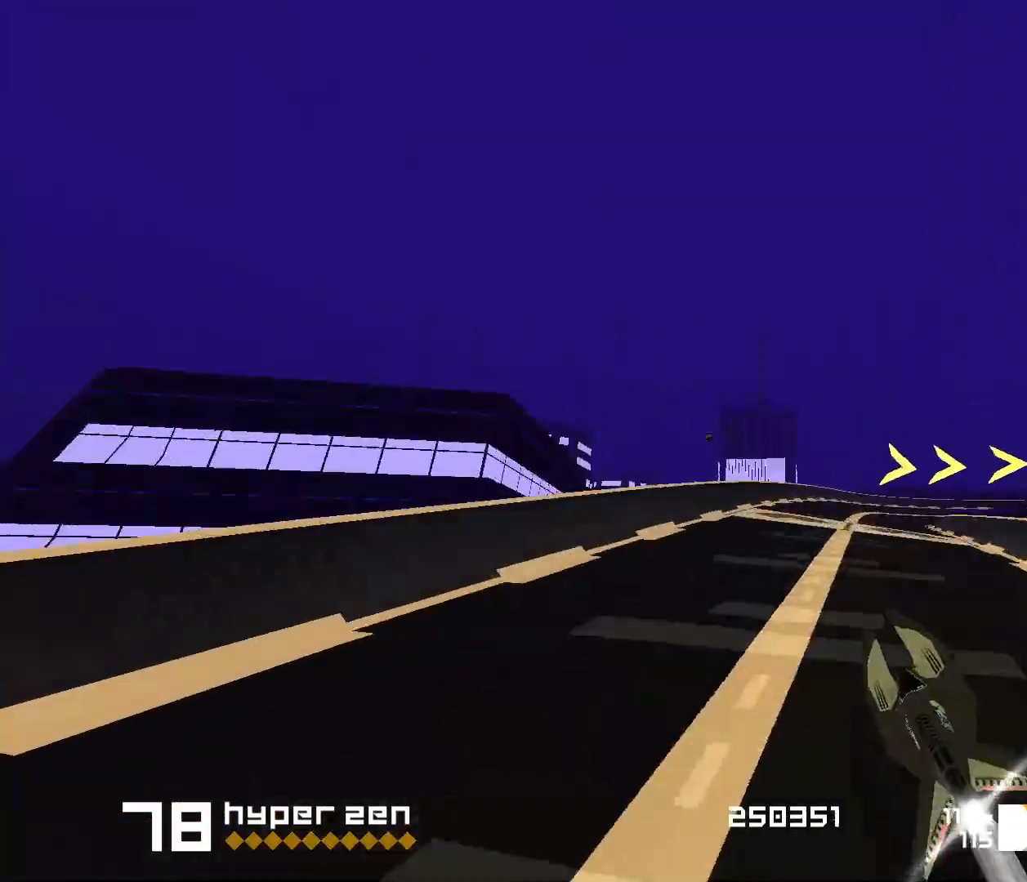
{"keys": ["3", "f", "space"], "events": []}
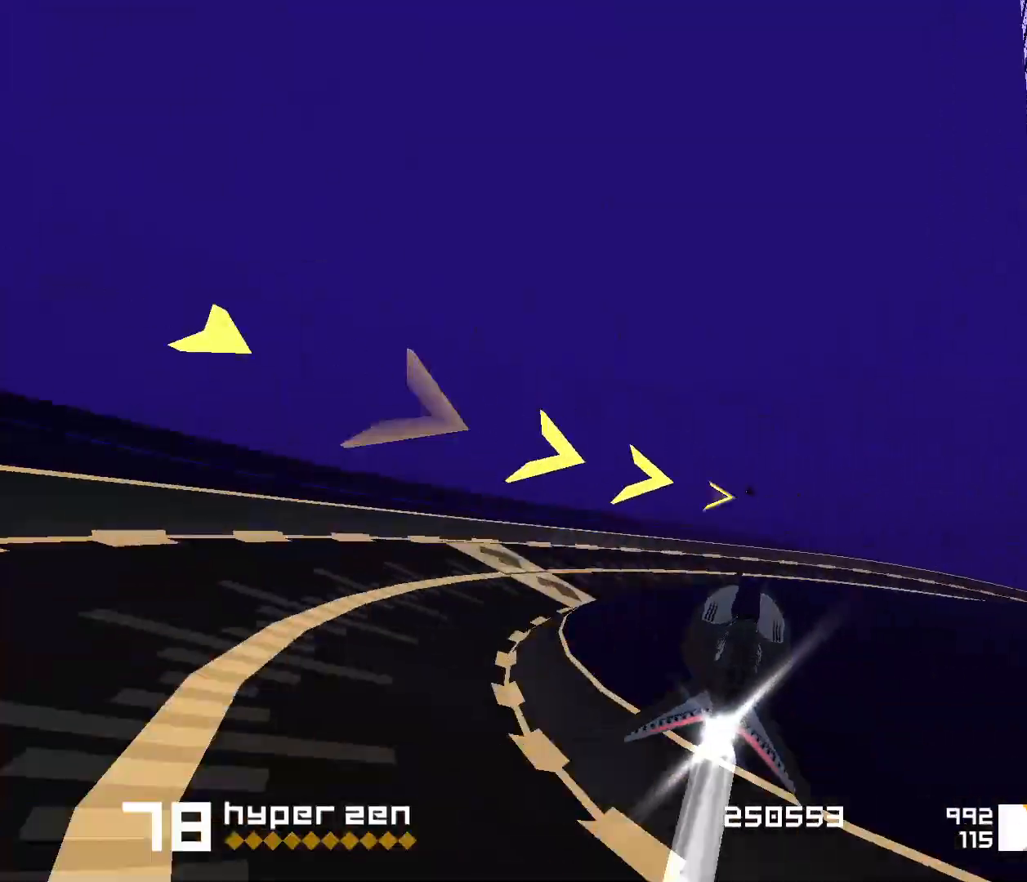
{"keys": ["space"], "events": [[33, "f", "up"], [133, "3", "up"]]}
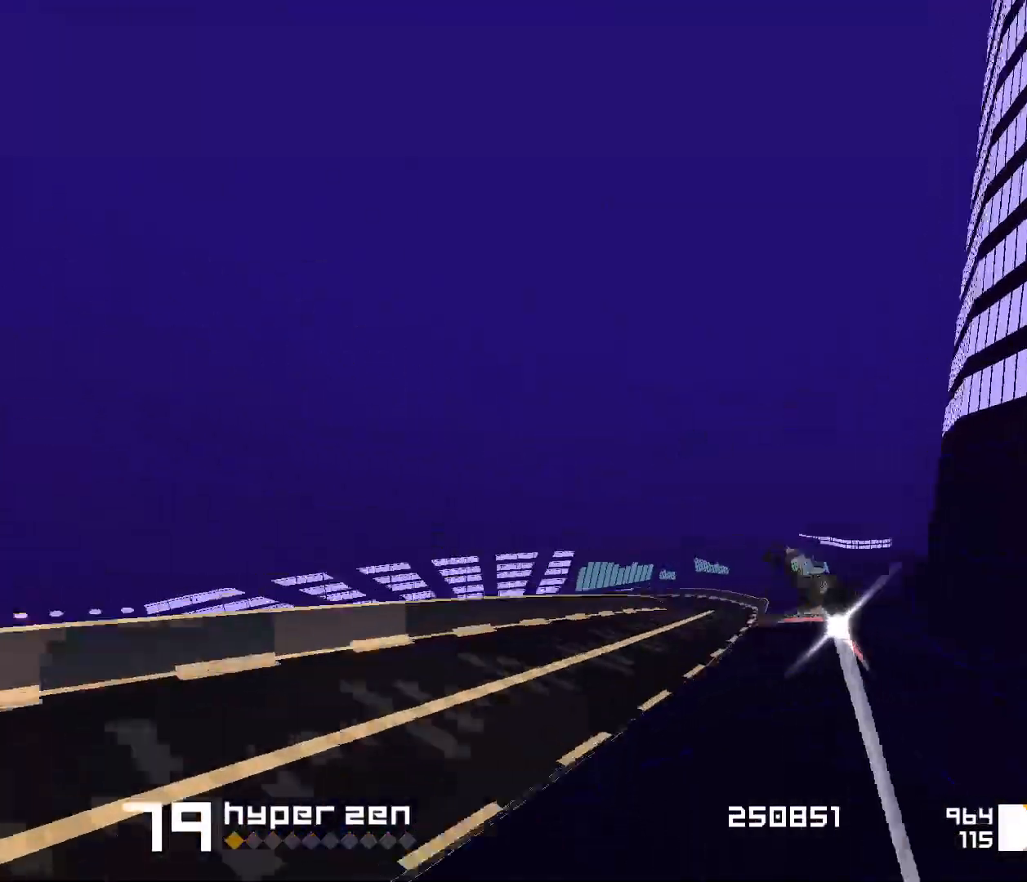
{"keys": ["space"], "events": [[17, "1", "down"], [483, "1", "up"]]}
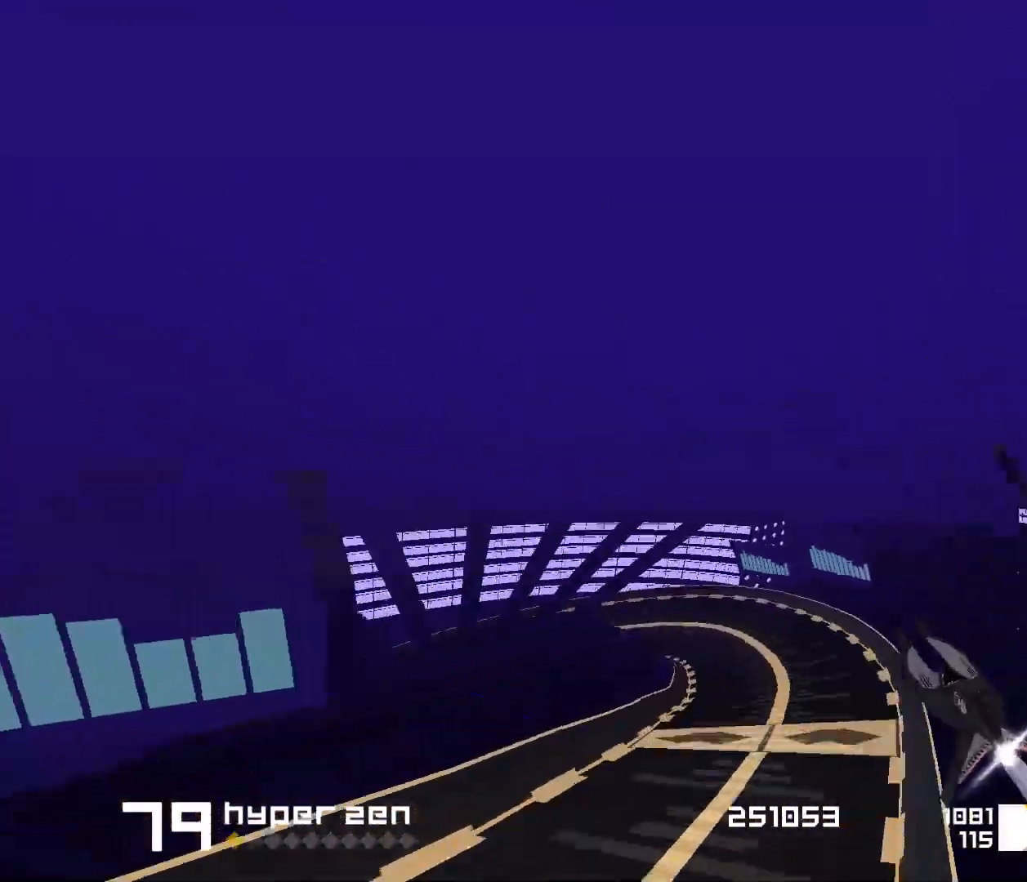
{"keys": ["1", "s", "space"], "events": [[183, "1", "down"], [217, "s", "down"]]}
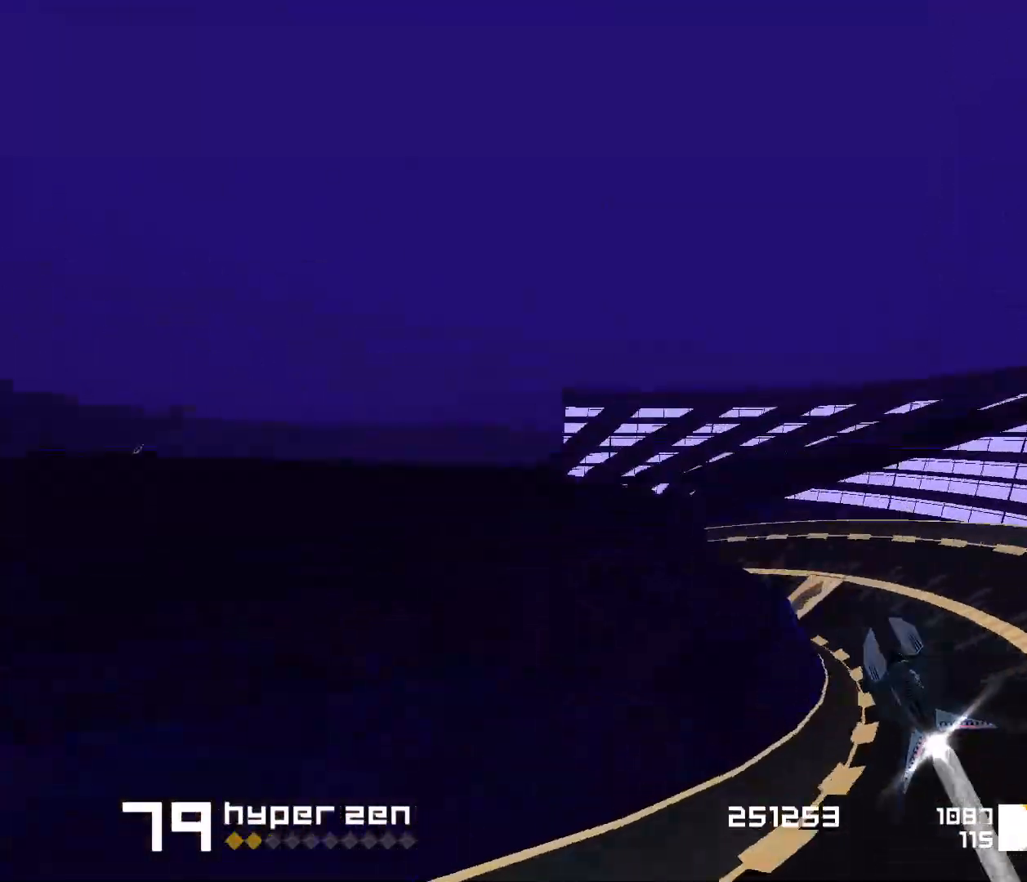
{"keys": ["1", "s", "space"], "events": [[83, "s", "up"], [417, "s", "down"]]}
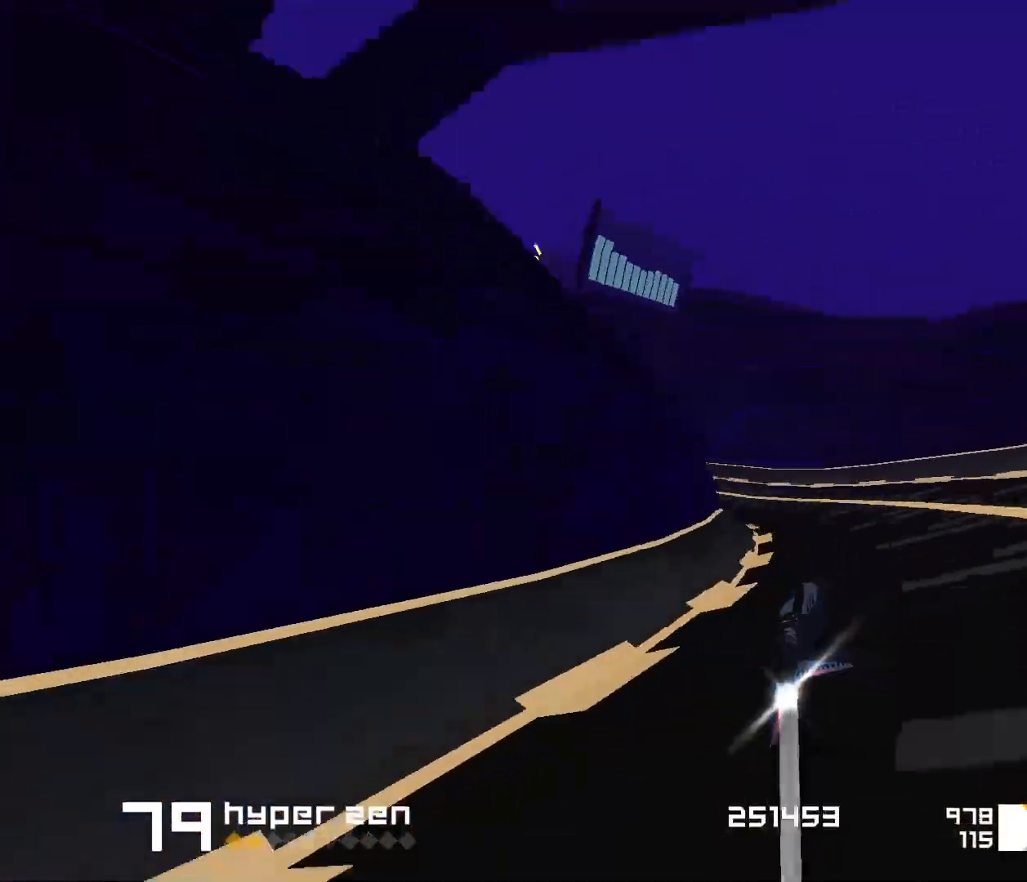
{"keys": ["space"], "events": [[100, "s", "up"], [150, "1", "up"]]}
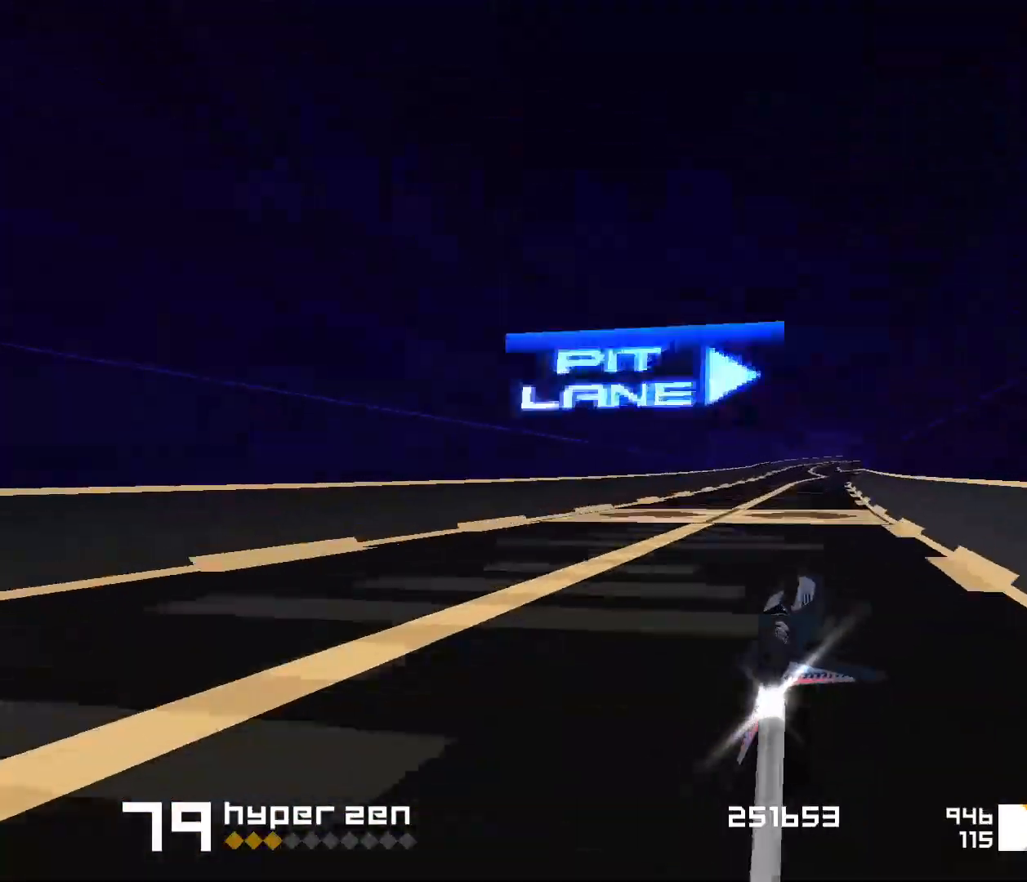
{"keys": ["3", "space"], "events": [[67, "3", "down"], [333, "3", "up"], [417, "3", "down"]]}
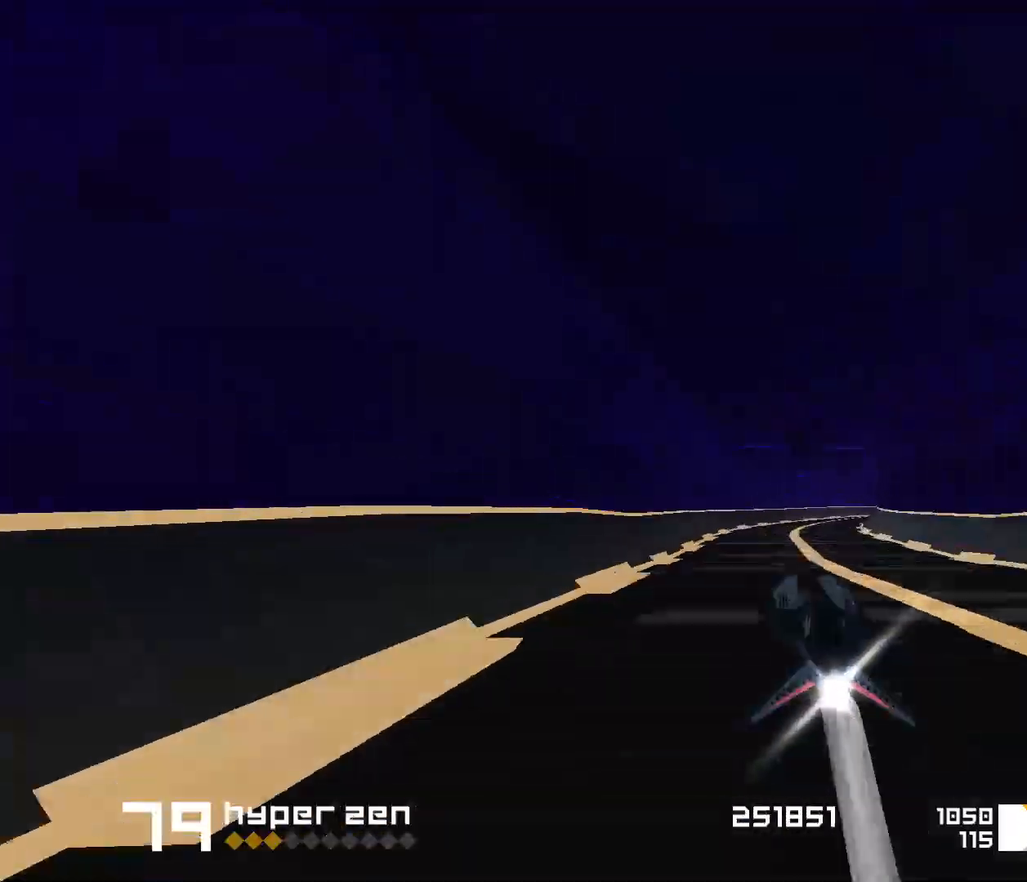
{"keys": ["space"], "events": [[67, "f", "down"], [250, "f", "up"], [283, "3", "up"]]}
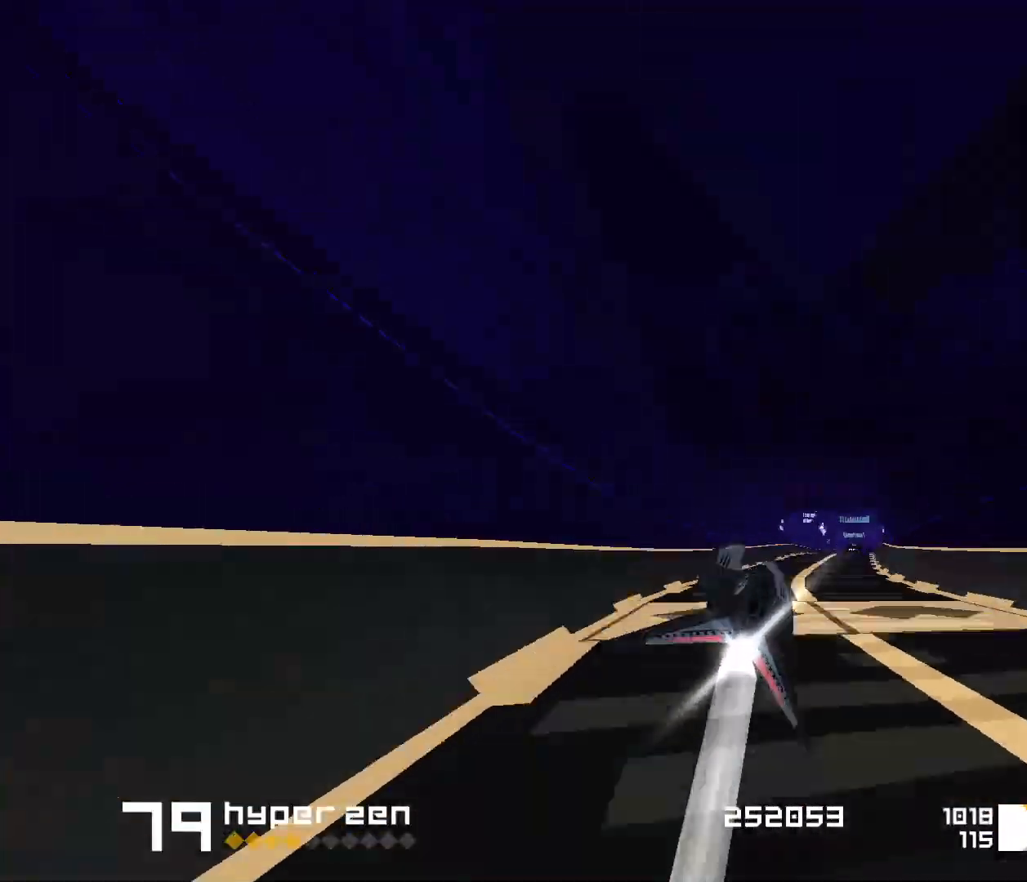
{"keys": ["space"], "events": [[117, "1", "down"], [283, "1", "up"]]}
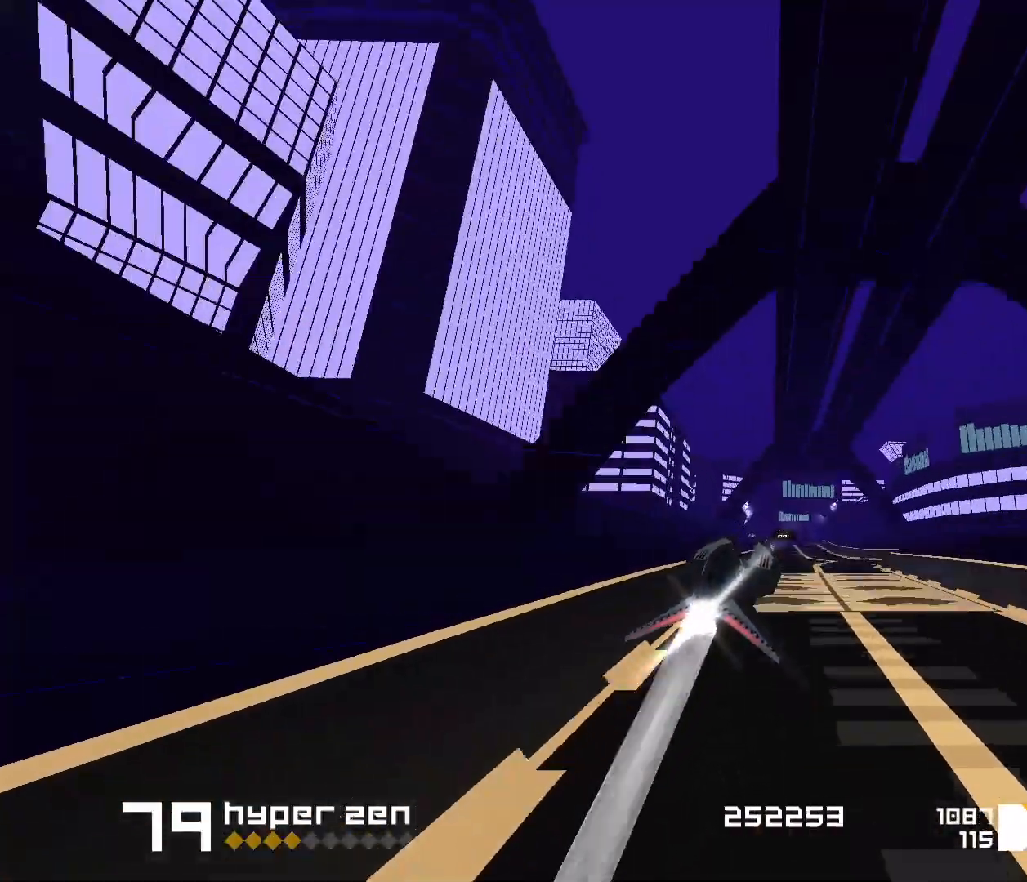
{"keys": ["space"], "events": [[300, "3", "down"], [417, "3", "up"]]}
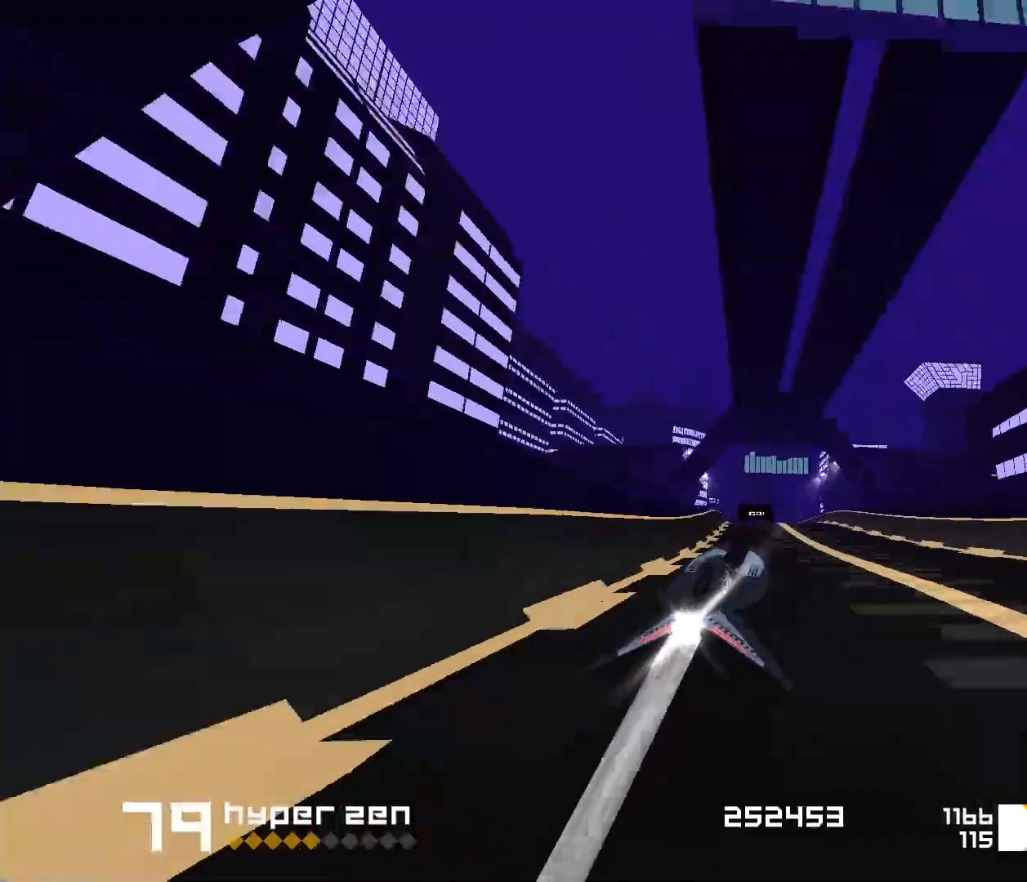
{"keys": ["space"], "events": []}
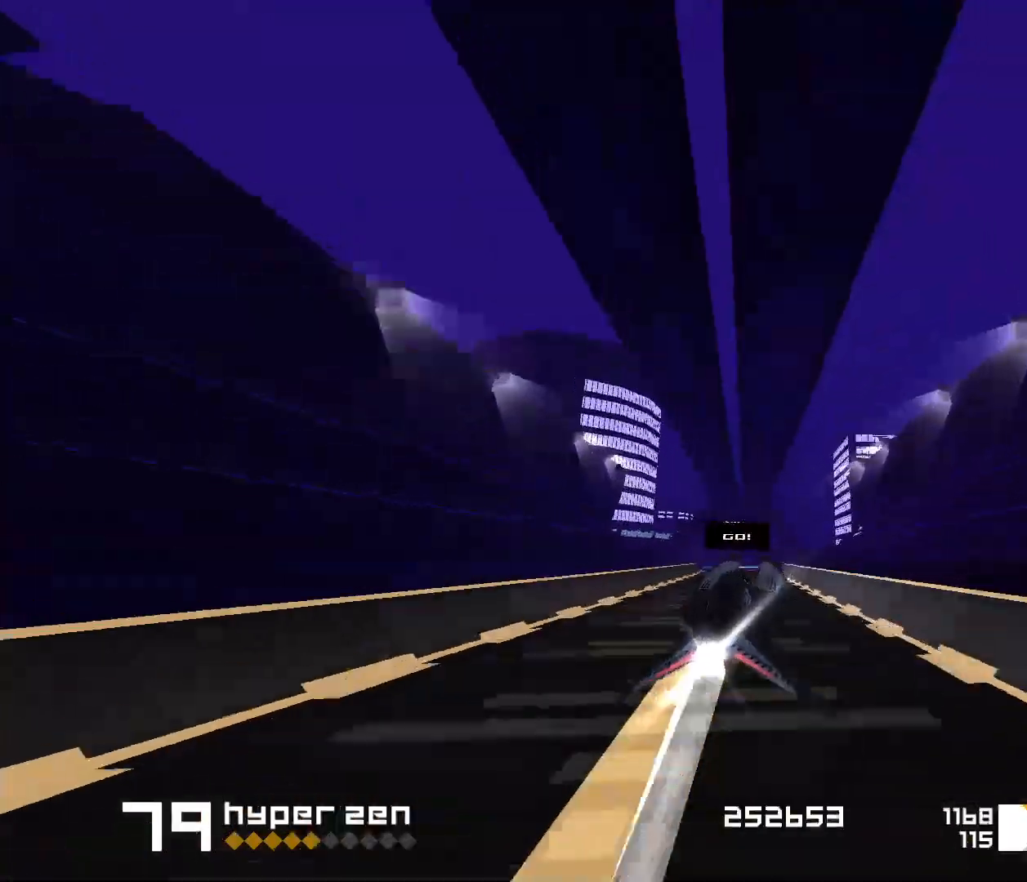
{"keys": ["1", "space"], "events": [[167, "1", "down"]]}